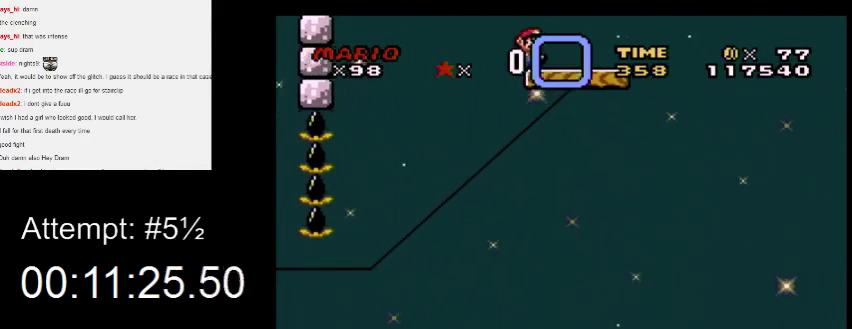
Gameplay with a controller (Nintendo layout); each line is a JSON object with the inputs held at the frame after it. "events" lists button and stick changes between this image and that frame as [ms after this image, input, new state], when the widget could be followed in between. Not read: B L3 R3.
{"buttons": ["Y", "DPAD_RIGHT"], "events": []}
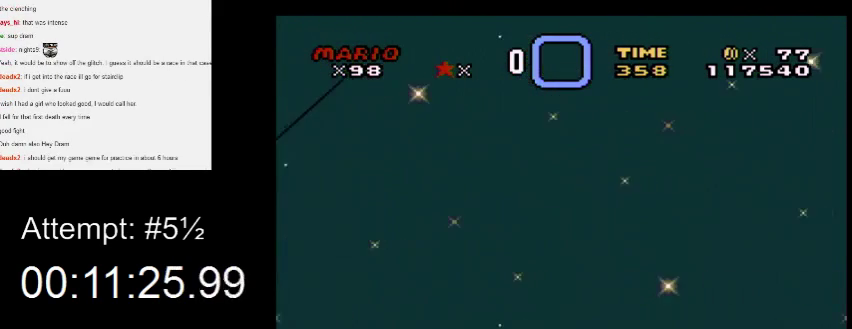
{"buttons": ["Y", "DPAD_RIGHT"], "events": []}
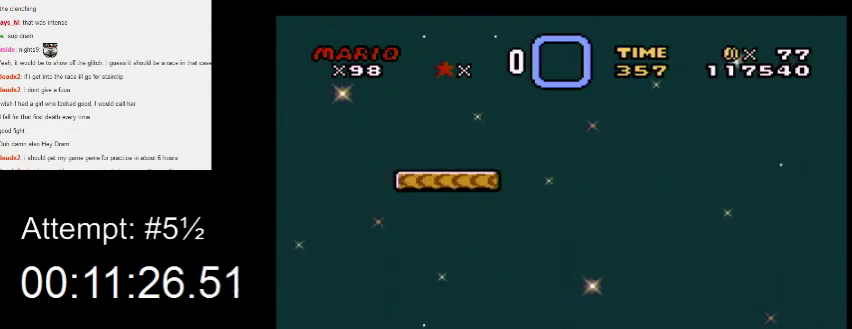
{"buttons": ["Y", "DPAD_RIGHT"], "events": []}
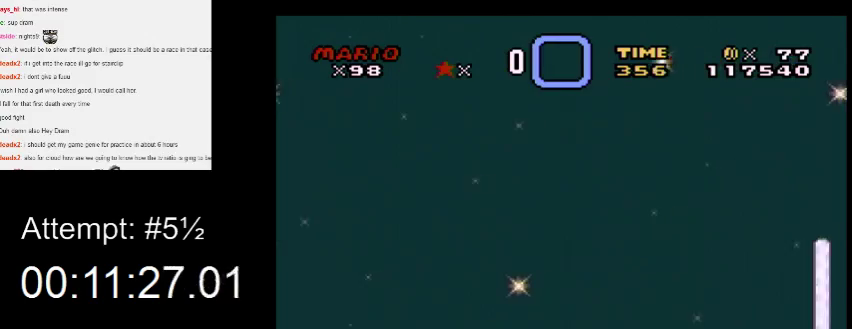
{"buttons": ["Y", "DPAD_RIGHT"], "events": []}
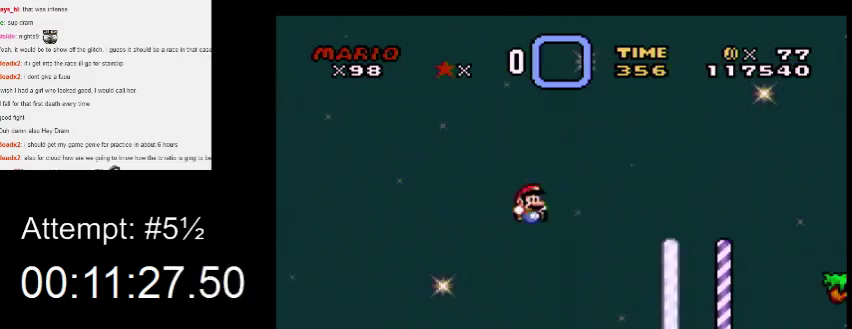
{"buttons": ["Y", "DPAD_RIGHT"], "events": []}
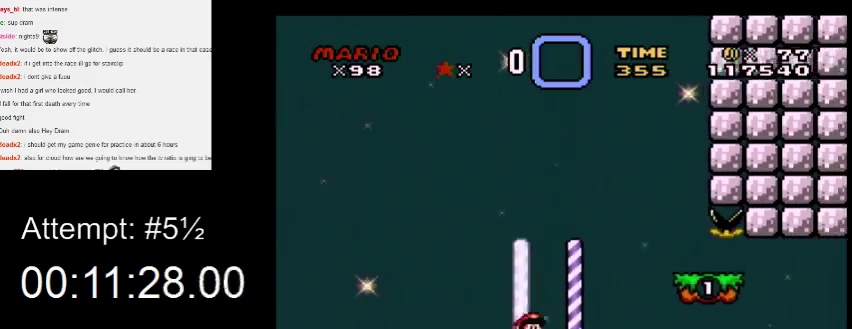
{"buttons": ["Y", "DPAD_LEFT"], "events": [[467, "DPAD_LEFT", "down"], [467, "DPAD_RIGHT", "up"]]}
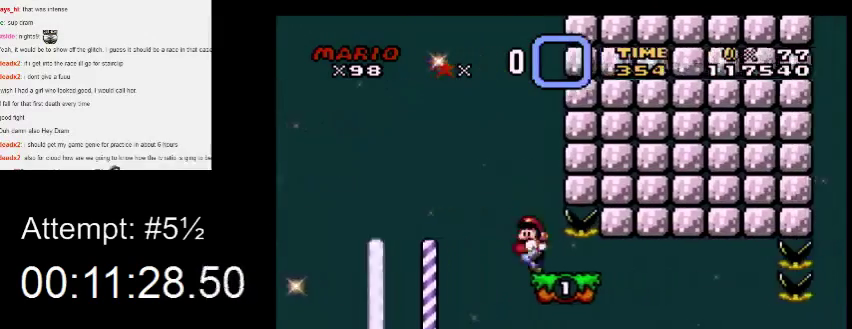
{"buttons": ["Y"], "events": [[100, "DPAD_LEFT", "up"]]}
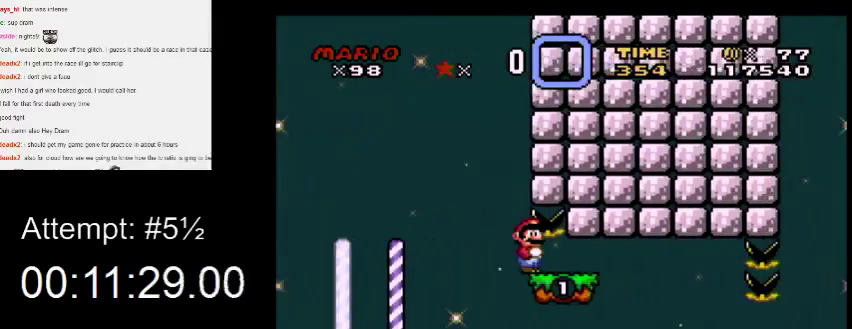
{"buttons": ["Y"], "events": []}
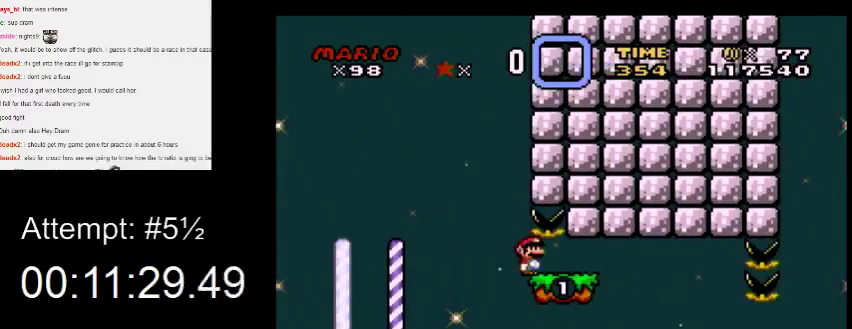
{"buttons": ["Y"], "events": []}
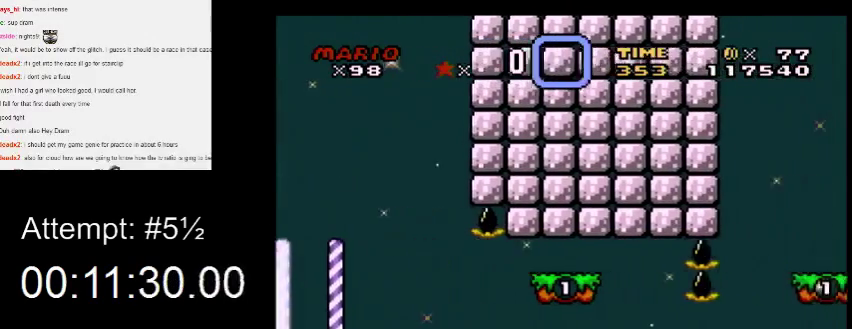
{"buttons": ["Y", "DPAD_RIGHT"], "events": [[433, "DPAD_RIGHT", "down"]]}
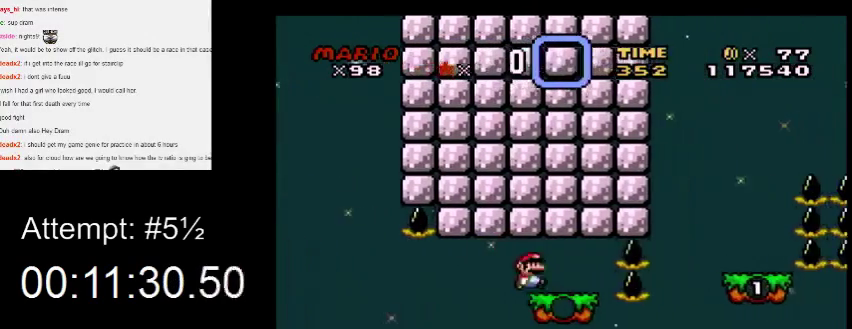
{"buttons": ["Y", "DPAD_RIGHT"], "events": []}
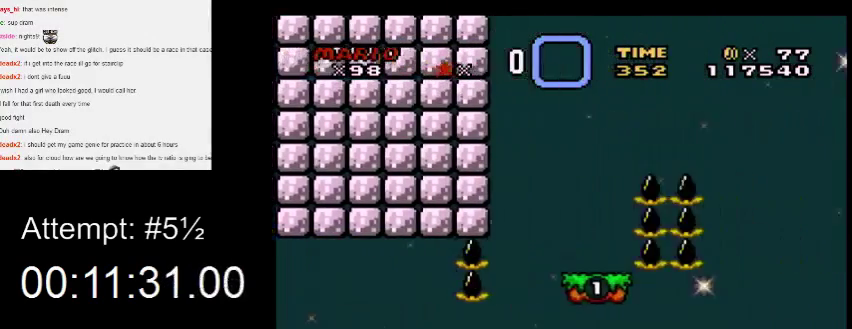
{"buttons": ["Y", "DPAD_RIGHT"], "events": [[133, "DPAD_RIGHT", "up"], [167, "DPAD_LEFT", "down"], [433, "DPAD_LEFT", "up"], [433, "DPAD_RIGHT", "down"]]}
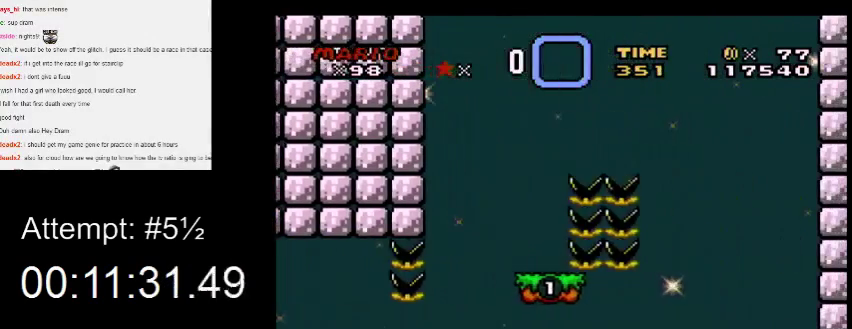
{"buttons": ["Y"], "events": [[500, "DPAD_RIGHT", "up"]]}
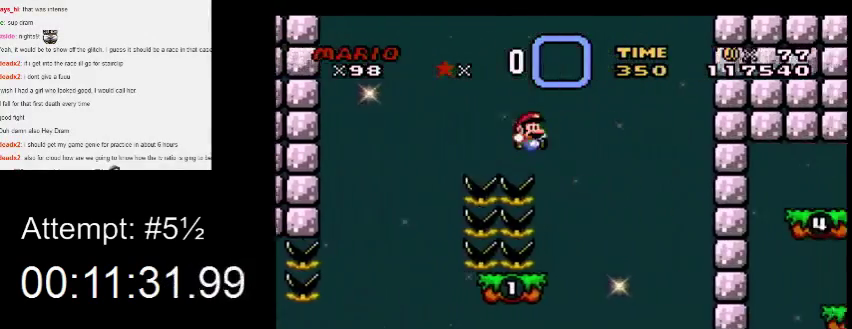
{"buttons": ["X"], "events": [[67, "DPAD_LEFT", "down"], [200, "DPAD_LEFT", "up"], [333, "X", "down"], [333, "Y", "up"]]}
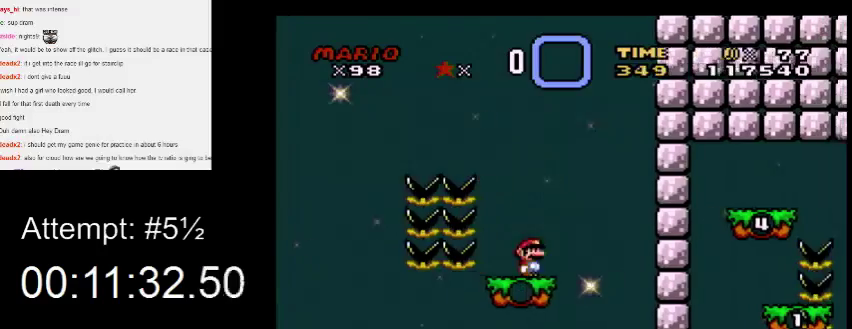
{"buttons": ["X", "DPAD_RIGHT"], "events": [[333, "DPAD_RIGHT", "down"]]}
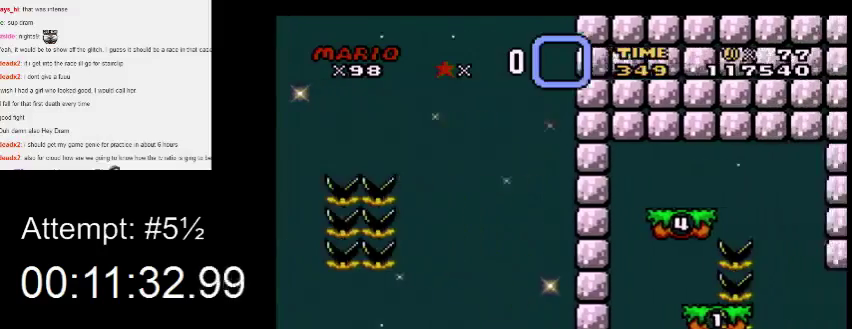
{"buttons": ["X", "DPAD_LEFT"], "events": [[100, "A", "down"], [300, "A", "up"], [400, "DPAD_LEFT", "down"], [400, "DPAD_RIGHT", "up"]]}
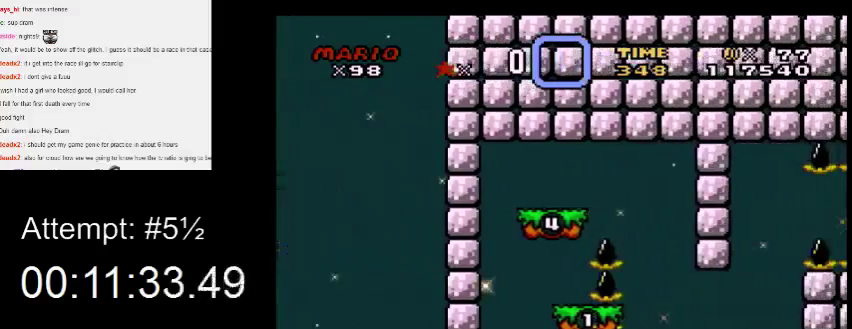
{"buttons": ["A", "X", "DPAD_UP", "DPAD_LEFT"]}
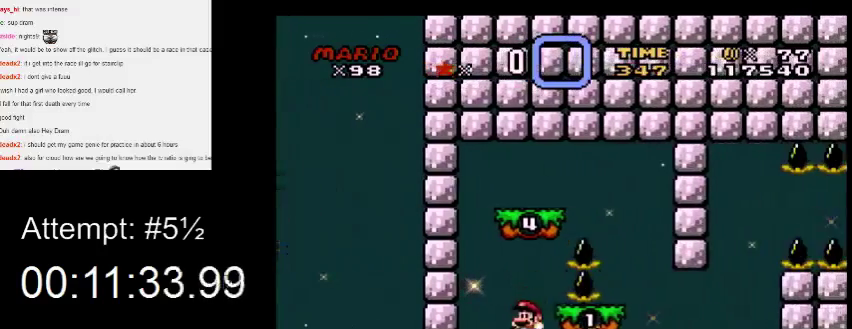
{"buttons": [], "events": [[33, "DPAD_LEFT", "up"], [33, "DPAD_UP", "up"], [67, "DPAD_RIGHT", "down"], [167, "A", "up"], [200, "DPAD_LEFT", "down"], [200, "DPAD_RIGHT", "up"], [300, "A", "down"], [300, "DPAD_LEFT", "up"], [300, "DPAD_RIGHT", "down"], [333, "DPAD_RIGHT", "up"], [400, "A", "up"], [433, "X", "up"]]}
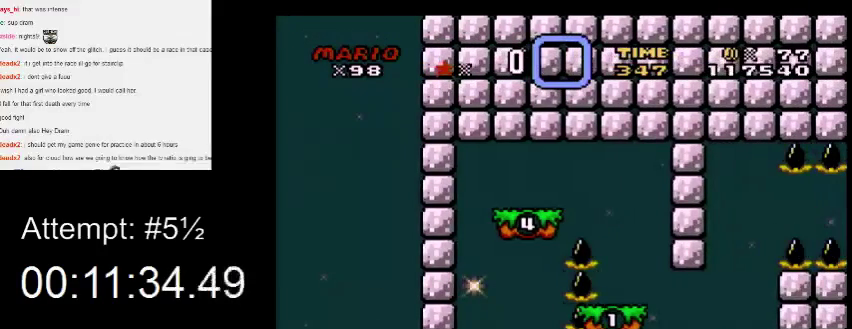
{"buttons": ["Y"], "events": [[500, "Y", "down"]]}
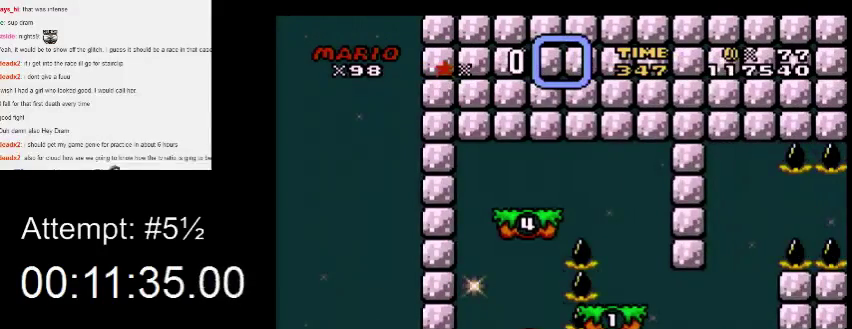
{"buttons": ["Y"], "events": [[67, "Y", "up"], [167, "Y", "down"], [233, "Y", "up"], [333, "Y", "down"], [433, "Y", "up"], [500, "Y", "down"]]}
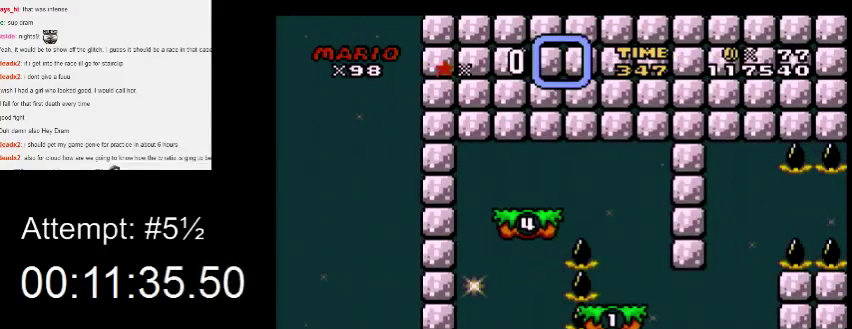
{"buttons": [], "events": [[33, "Y", "up"], [133, "Y", "down"], [233, "Y", "up"], [300, "Y", "down"], [367, "Y", "up"], [467, "Y", "down"], [500, "Y", "up"]]}
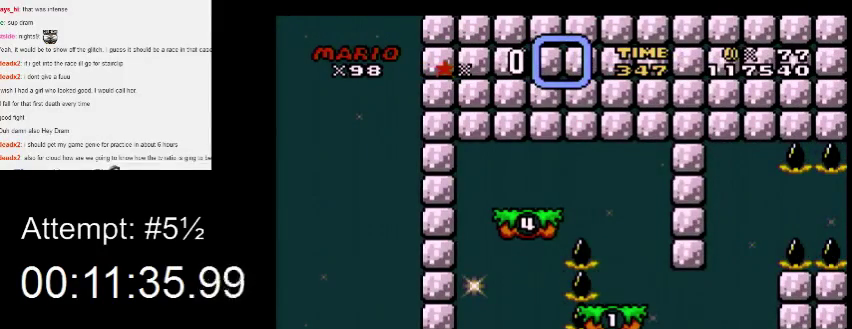
{"buttons": ["Y"], "events": [[300, "Y", "down"], [367, "Y", "up"], [433, "Y", "down"]]}
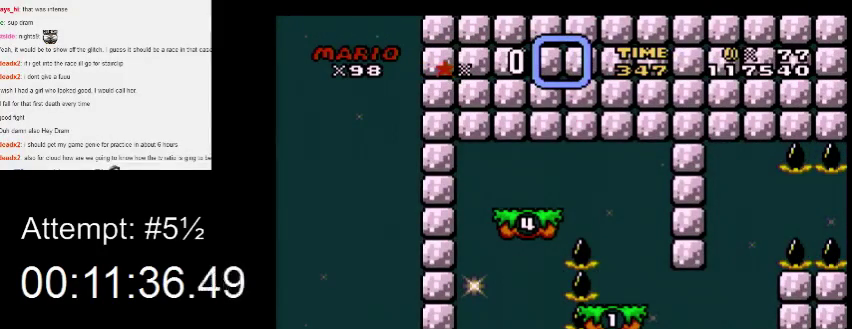
{"buttons": [], "events": [[33, "Y", "up"], [100, "Y", "down"], [200, "Y", "up"], [267, "Y", "down"], [367, "Y", "up"], [433, "Y", "down"], [500, "Y", "up"]]}
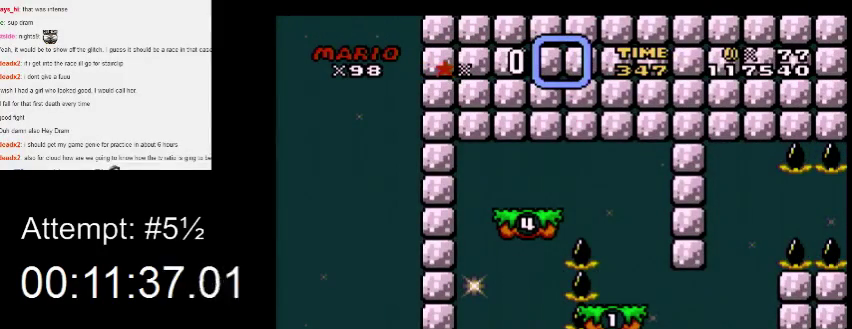
{"buttons": [], "events": [[67, "Y", "down"], [167, "Y", "up"], [233, "Y", "down"], [300, "Y", "up"]]}
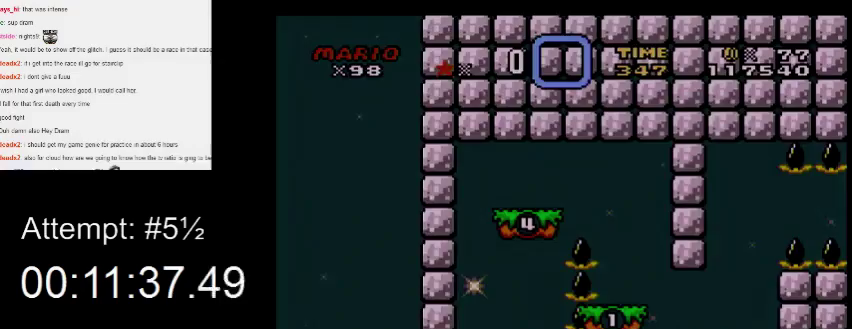
{"buttons": [], "events": []}
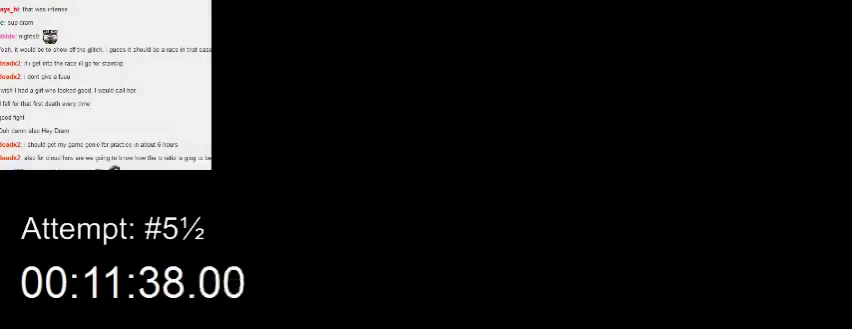
{"buttons": [], "events": []}
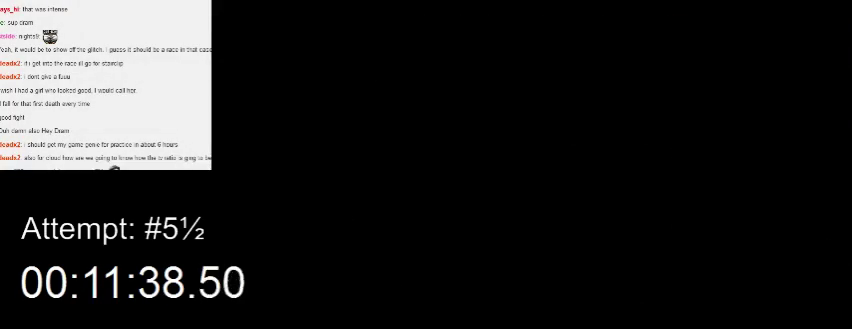
{"buttons": [], "events": []}
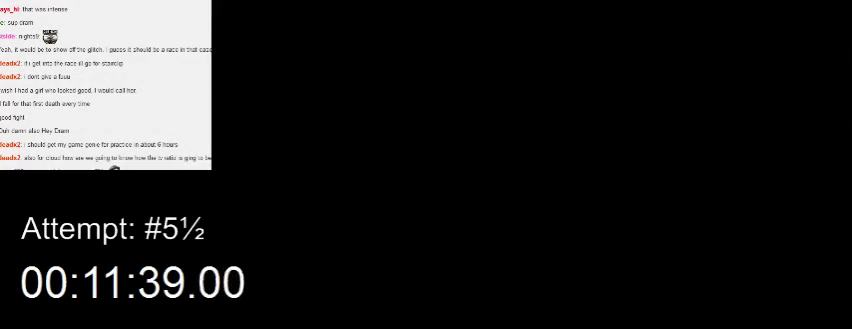
{"buttons": [], "events": [[233, "A", "down"], [300, "A", "up"]]}